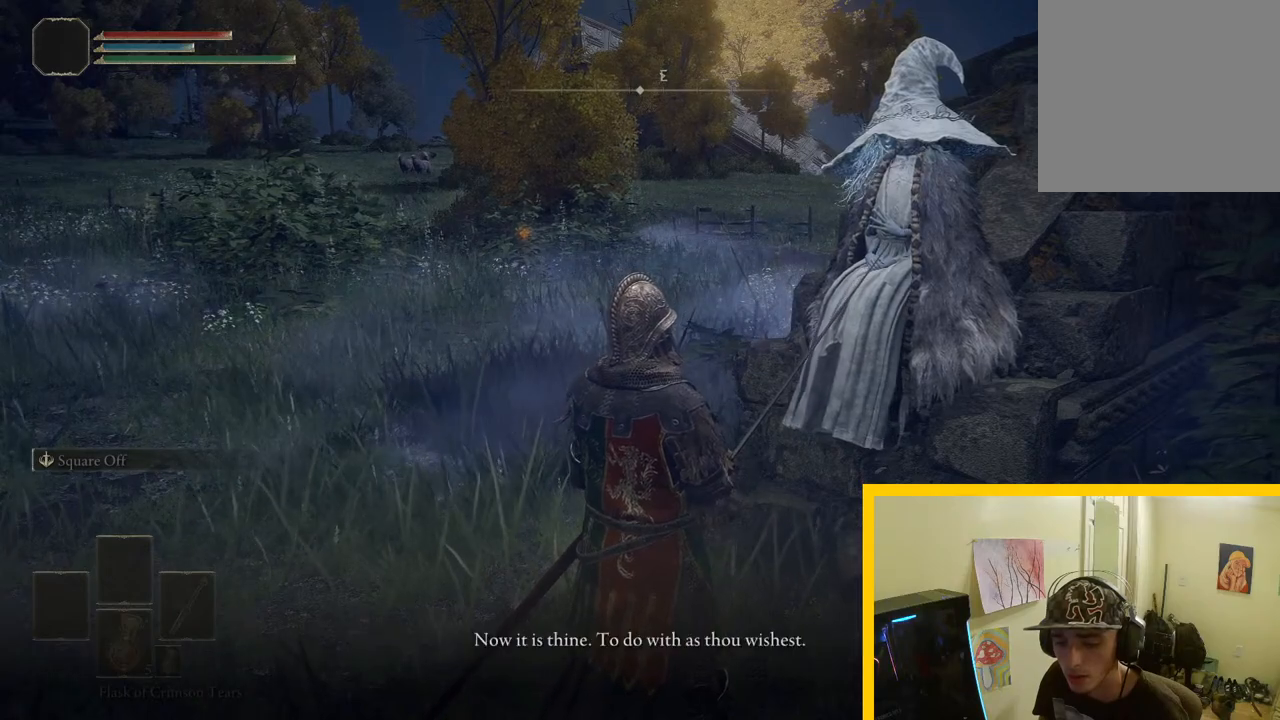
Gameplay with a controller (Xbox layout); each line is a JSON object with the inputs held at the frame after it. "events" lists button and stick changes between this image and that frame as [ms after this image, input, new state], when the widget could be followed in between. Not read: L2 R2.
{"buttons": ["Y"], "left_stick": "center", "right_stick": "center", "events": [[383, "Y", "down"]]}
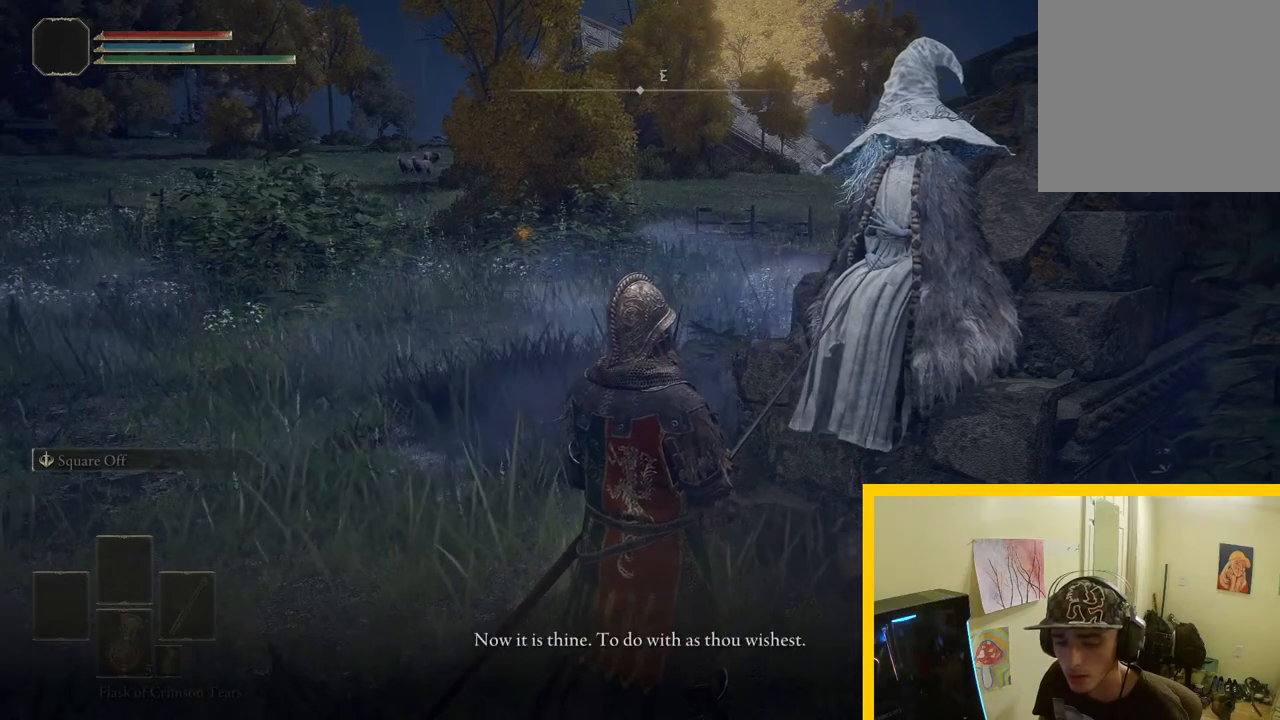
{"buttons": [], "left_stick": "center", "right_stick": "center", "events": [[50, "Y", "up"]]}
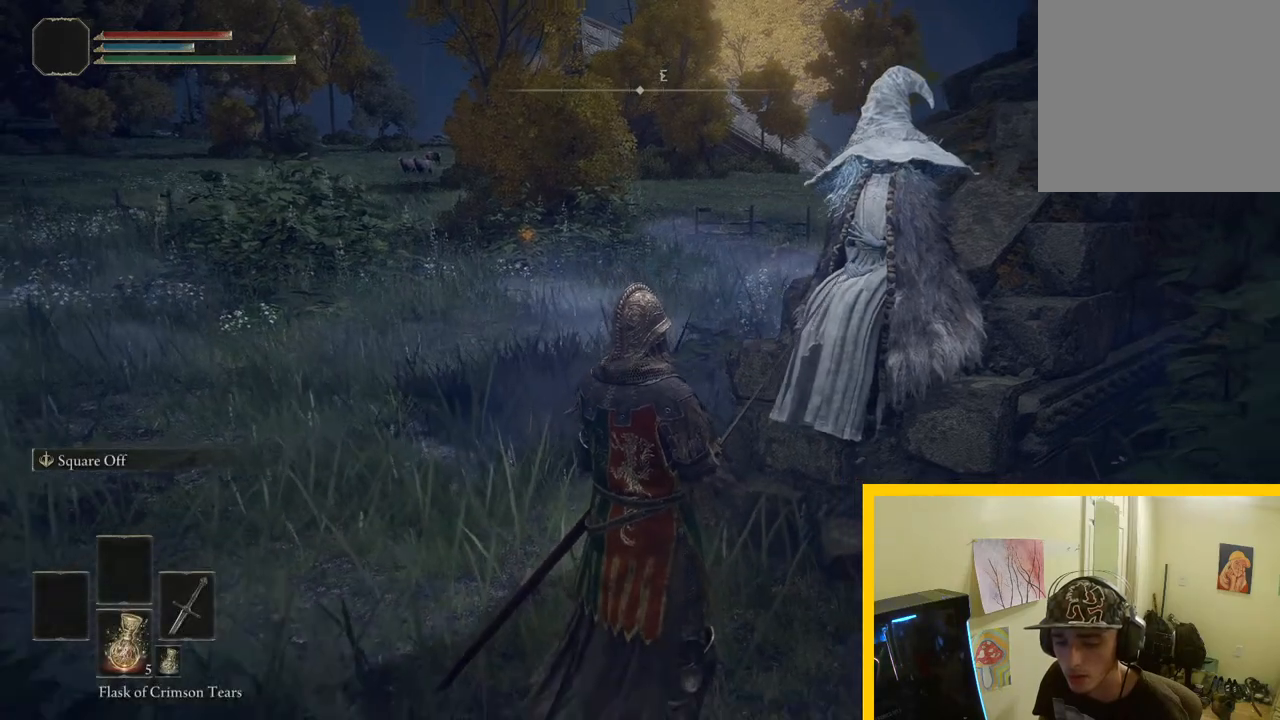
{"buttons": [], "left_stick": "right", "right_stick": "right", "events": [[100, "left_stick", "down-right"], [200, "right_stick", "right"], [300, "left_stick", "right"]]}
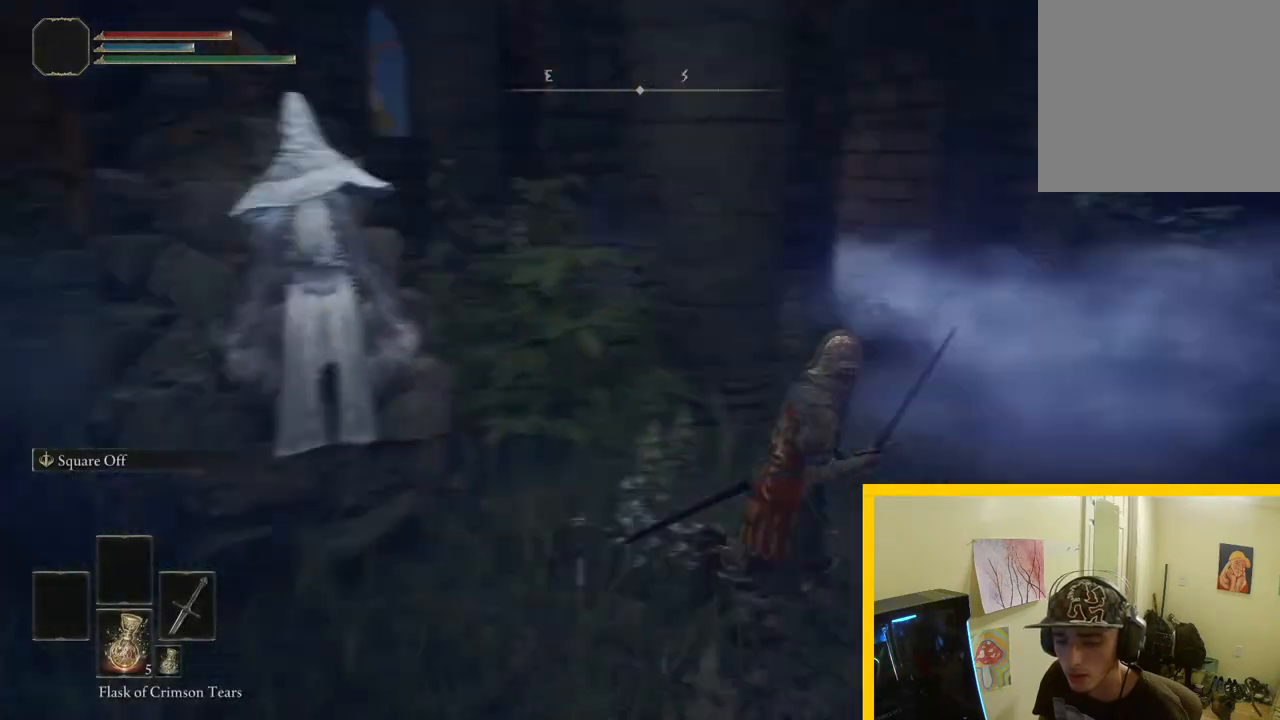
{"buttons": [], "left_stick": "up-left", "right_stick": "center", "events": [[50, "left_stick", "center"], [50, "right_stick", "center"], [150, "right_stick", "left"], [200, "left_stick", "down-left"], [500, "left_stick", "up-left"], [500, "right_stick", "center"]]}
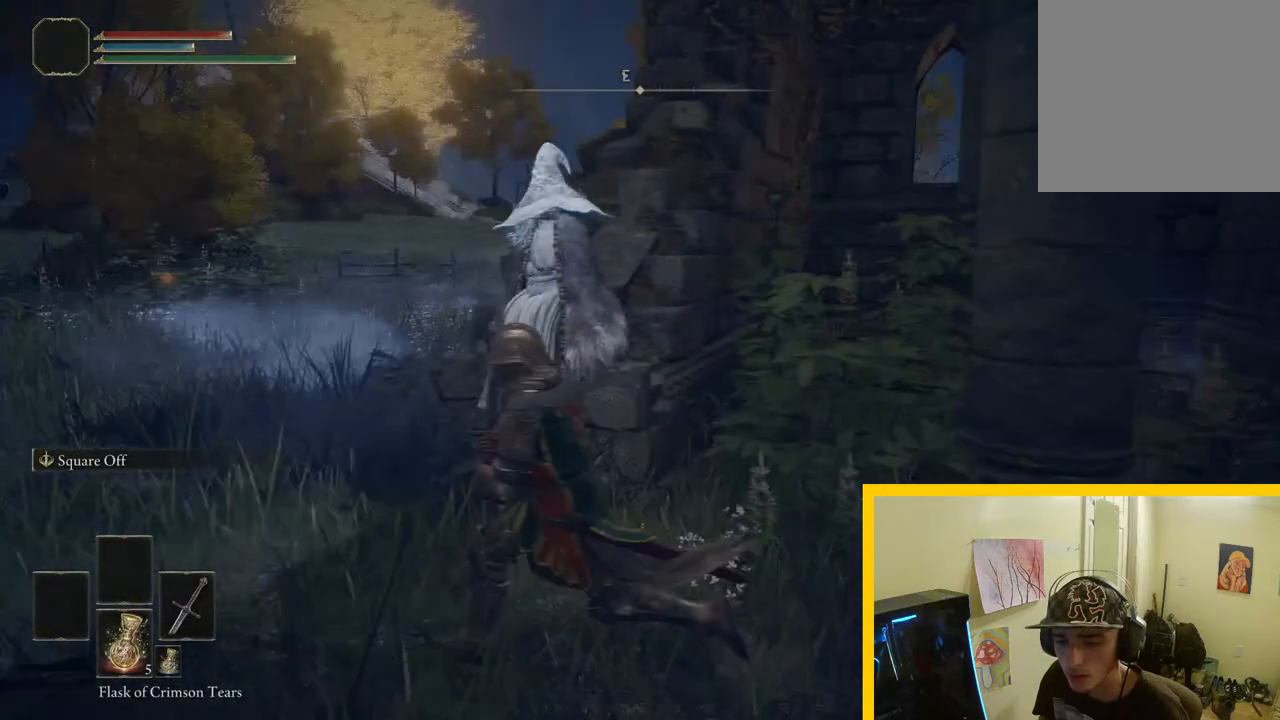
{"buttons": [], "left_stick": "center", "right_stick": "center", "events": [[100, "left_stick", "up"], [300, "Y", "down"], [300, "left_stick", "center"], [400, "Y", "up"]]}
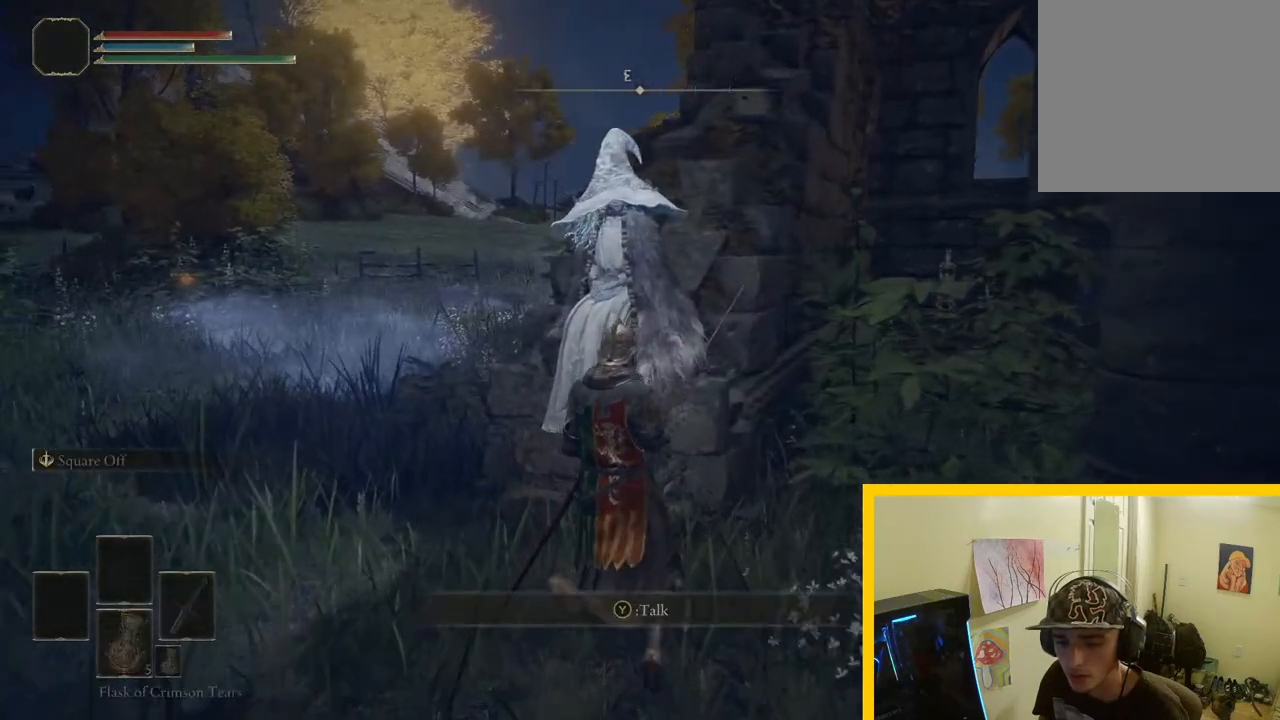
{"buttons": [], "left_stick": "center", "right_stick": "center", "events": []}
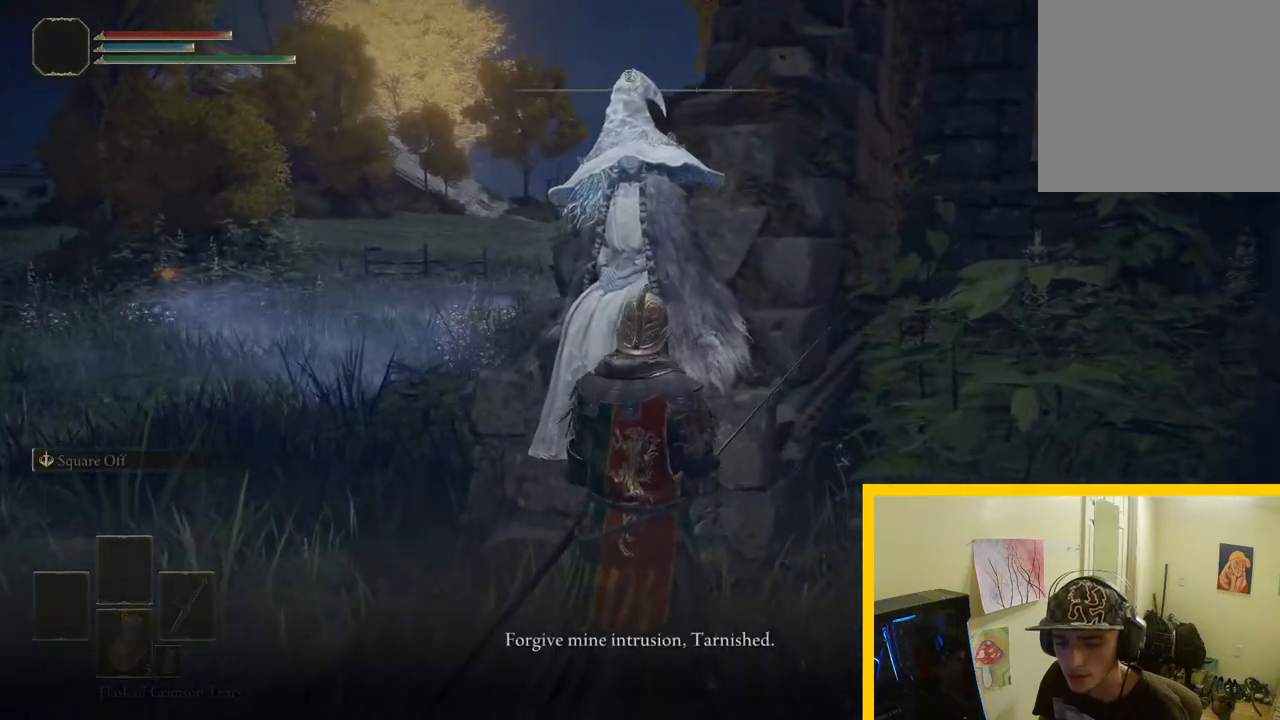
{"buttons": [], "left_stick": "center", "right_stick": "center", "events": [[83, "Y", "down"], [200, "Y", "up"]]}
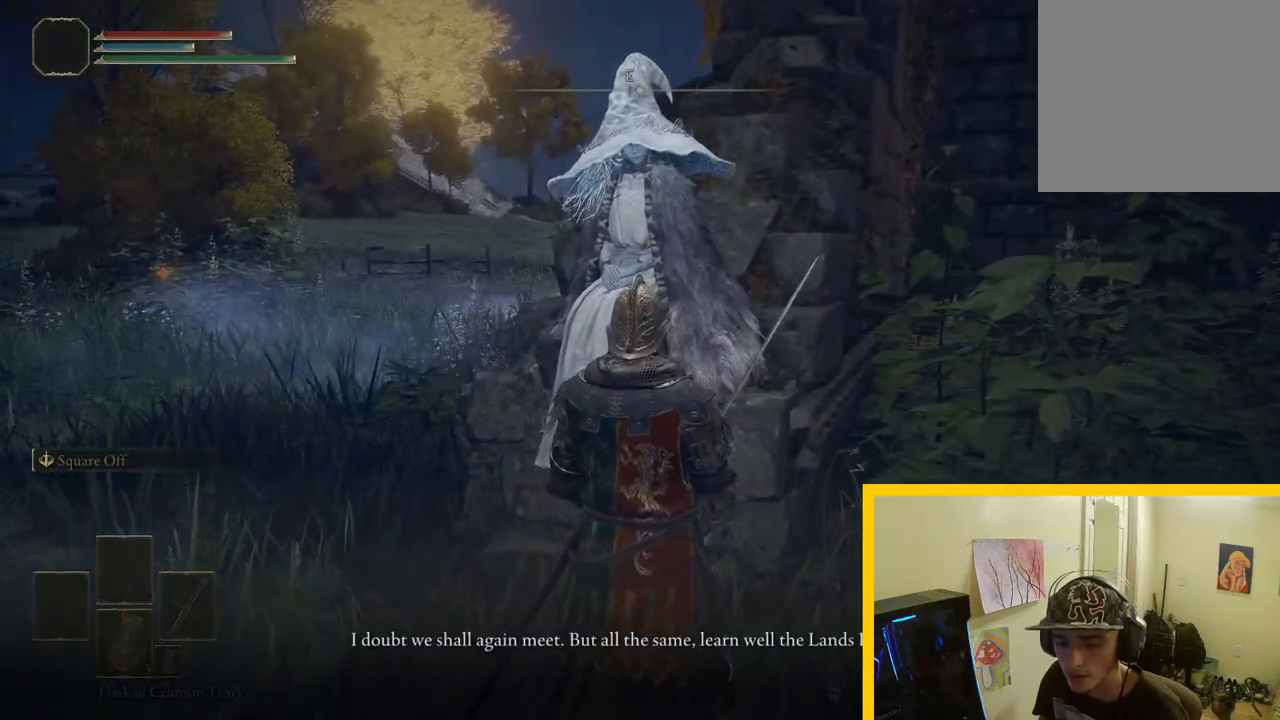
{"buttons": [], "left_stick": "center", "right_stick": "center", "events": []}
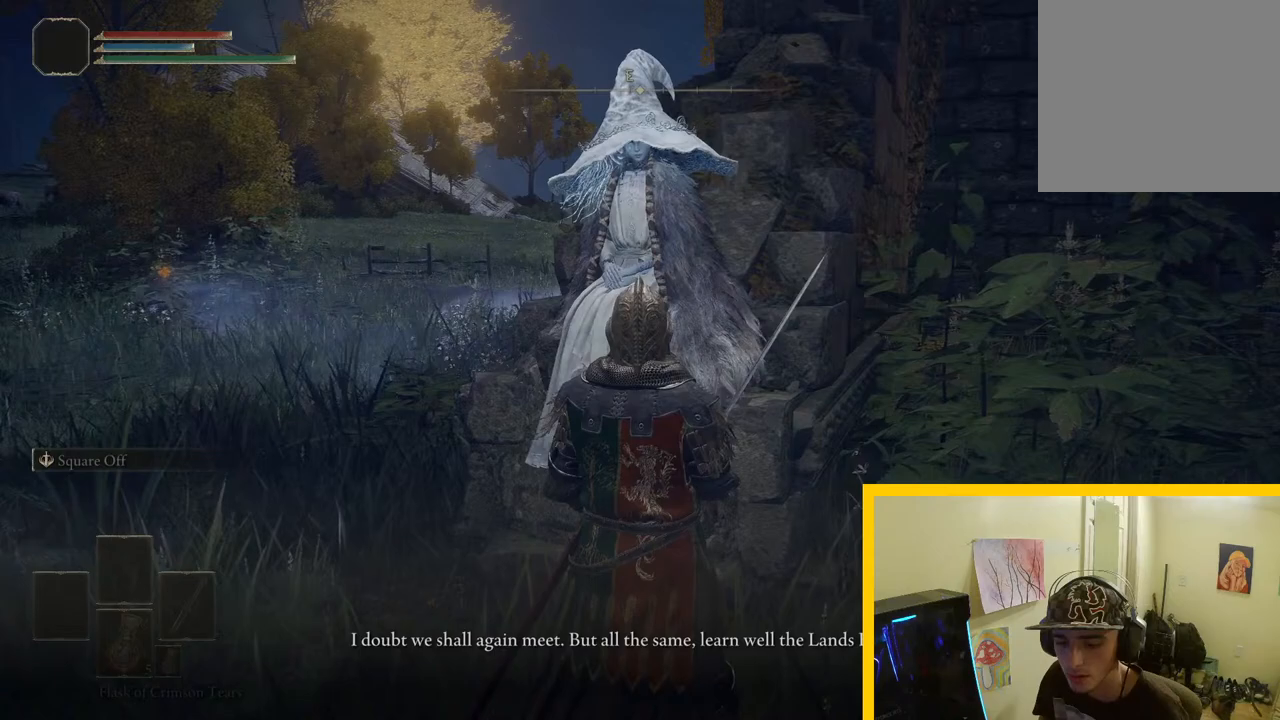
{"buttons": [], "left_stick": "center", "right_stick": "center", "events": [[317, "Y", "down"], [467, "Y", "up"]]}
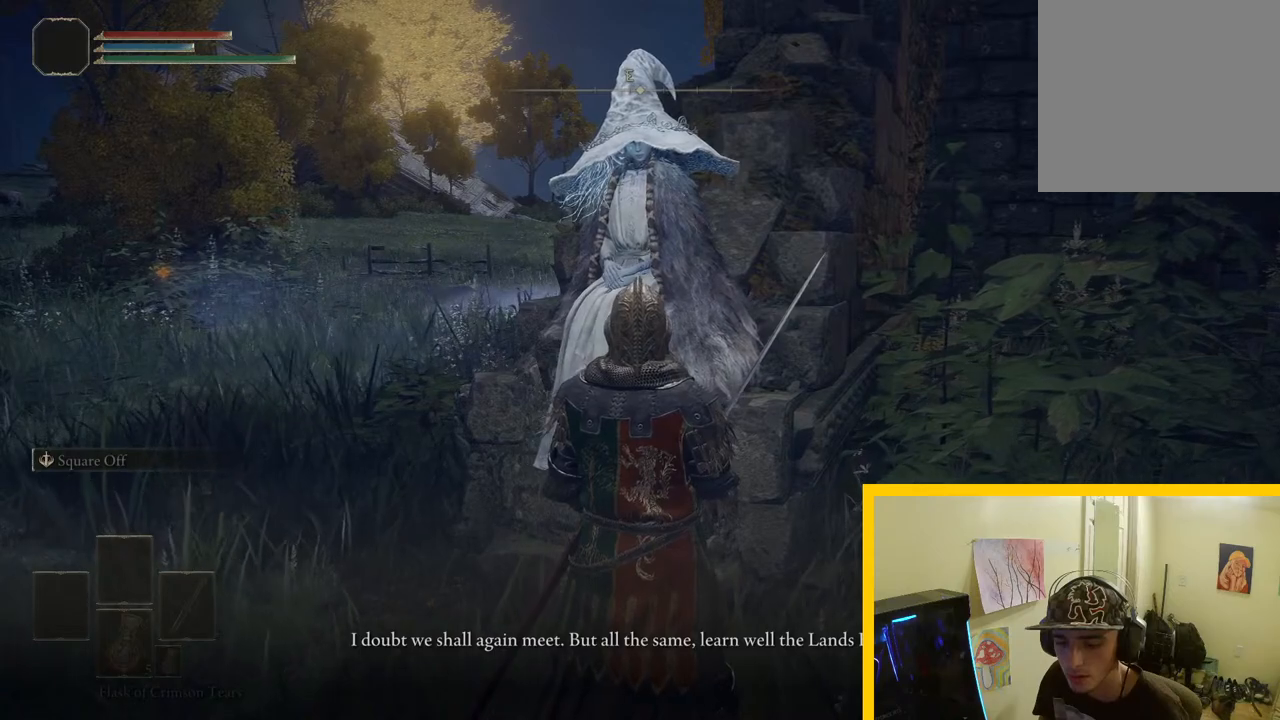
{"buttons": [], "left_stick": "center", "right_stick": "center", "events": []}
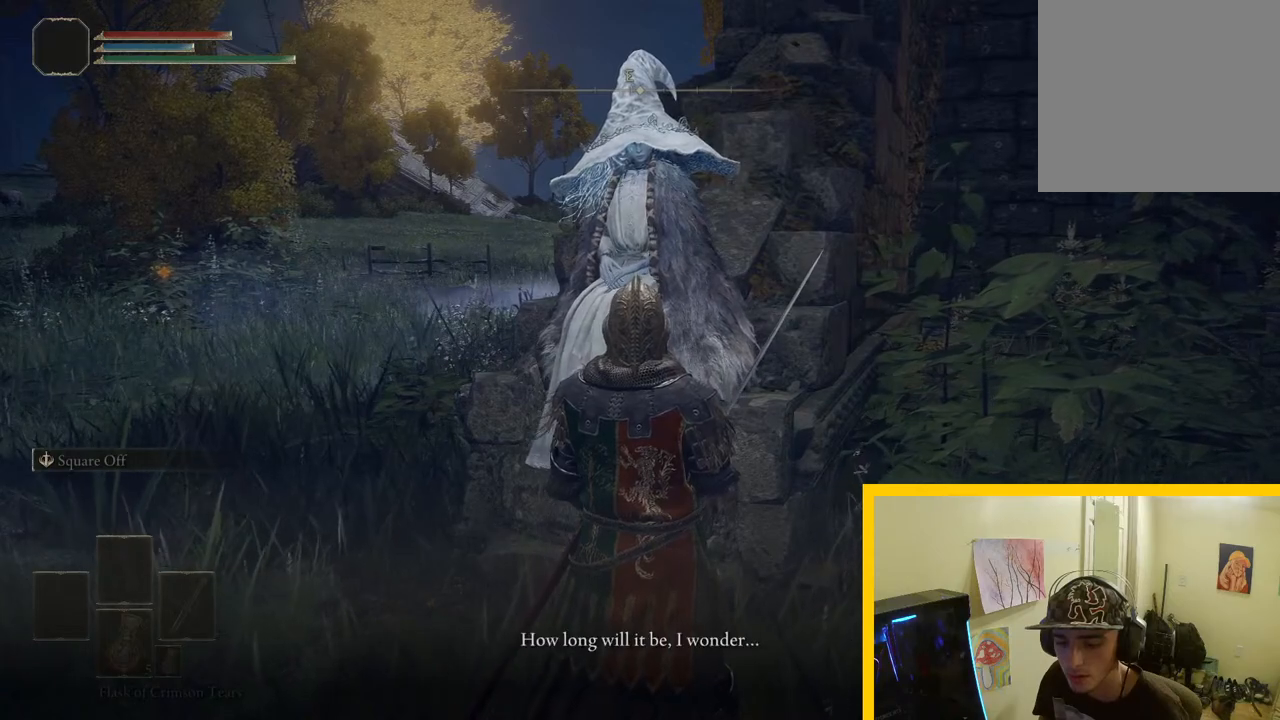
{"buttons": [], "left_stick": "center", "right_stick": "center", "events": [[117, "Y", "down"], [167, "Y", "up"]]}
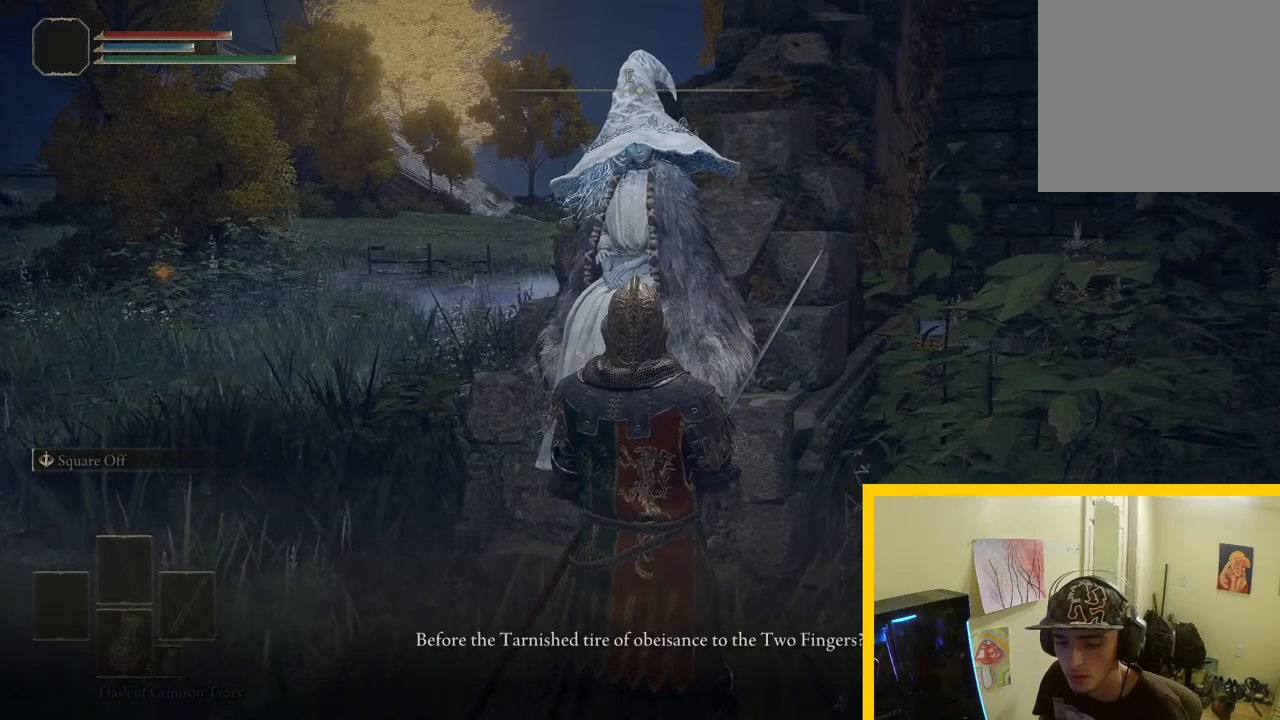
{"buttons": ["Y"], "left_stick": "center", "right_stick": "center", "events": [[383, "Y", "down"]]}
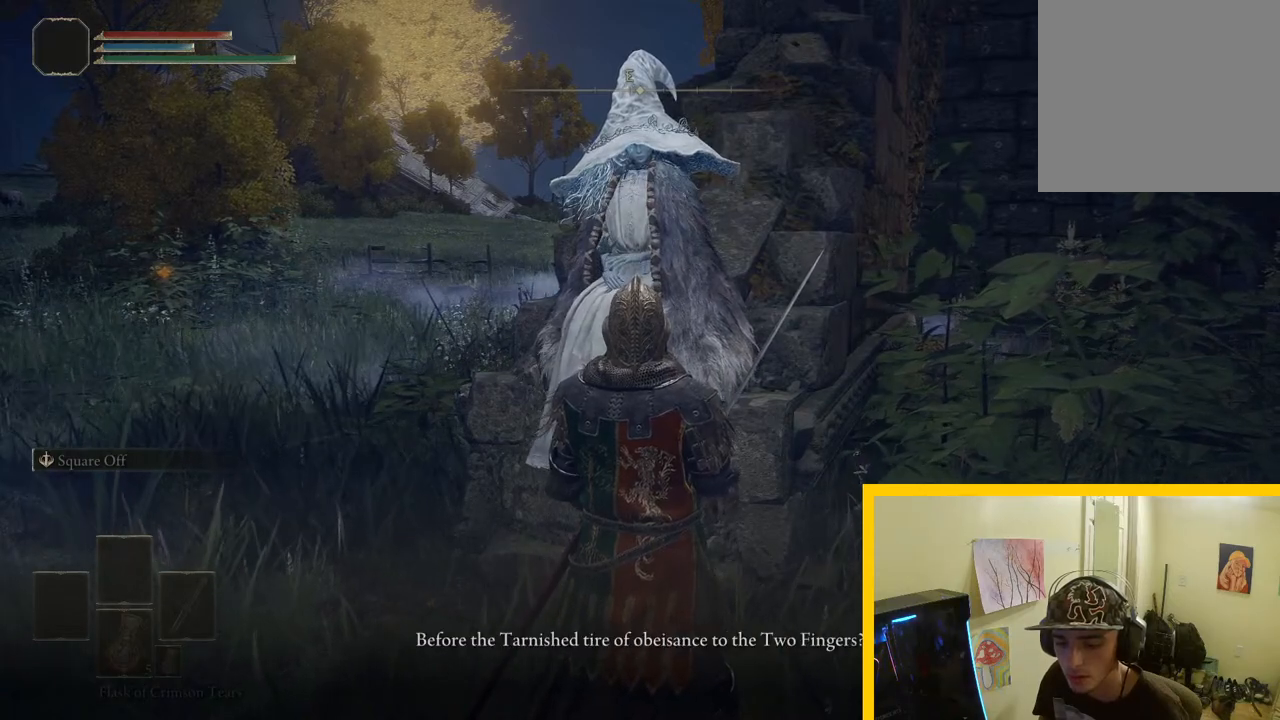
{"buttons": [], "left_stick": "center", "right_stick": "center", "events": [[33, "Y", "up"]]}
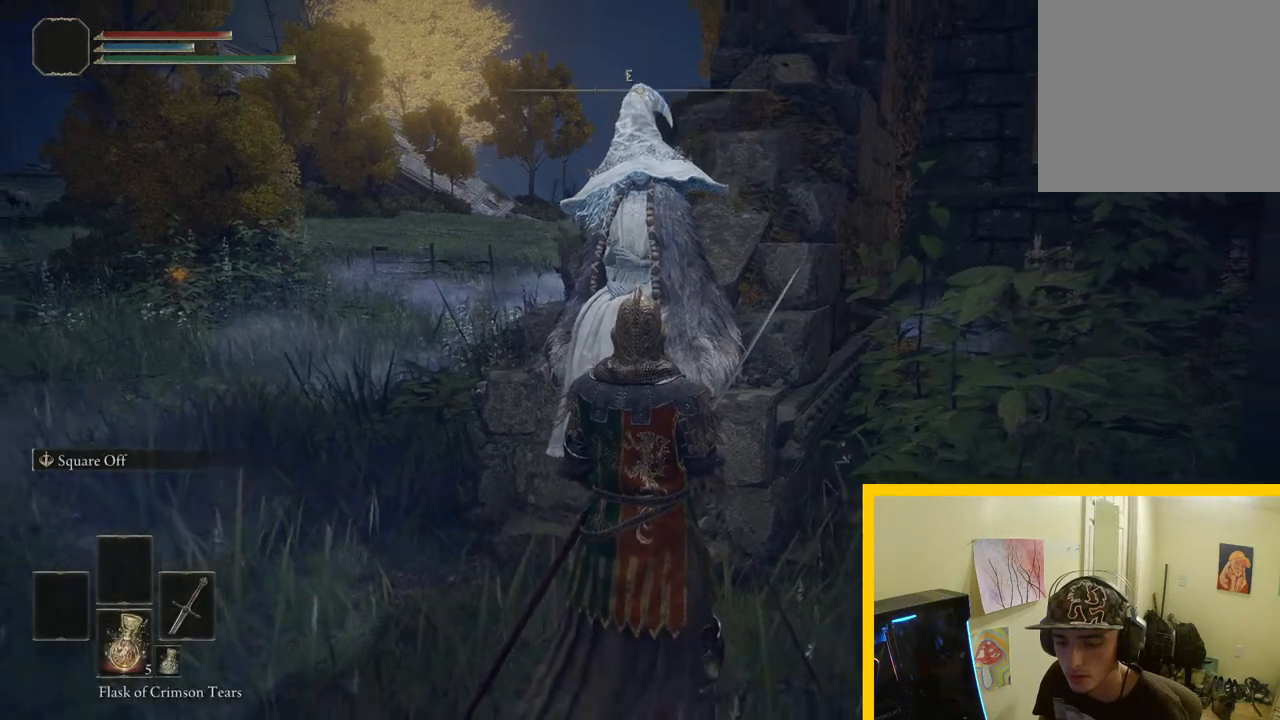
{"buttons": [], "left_stick": "center", "right_stick": "center", "events": []}
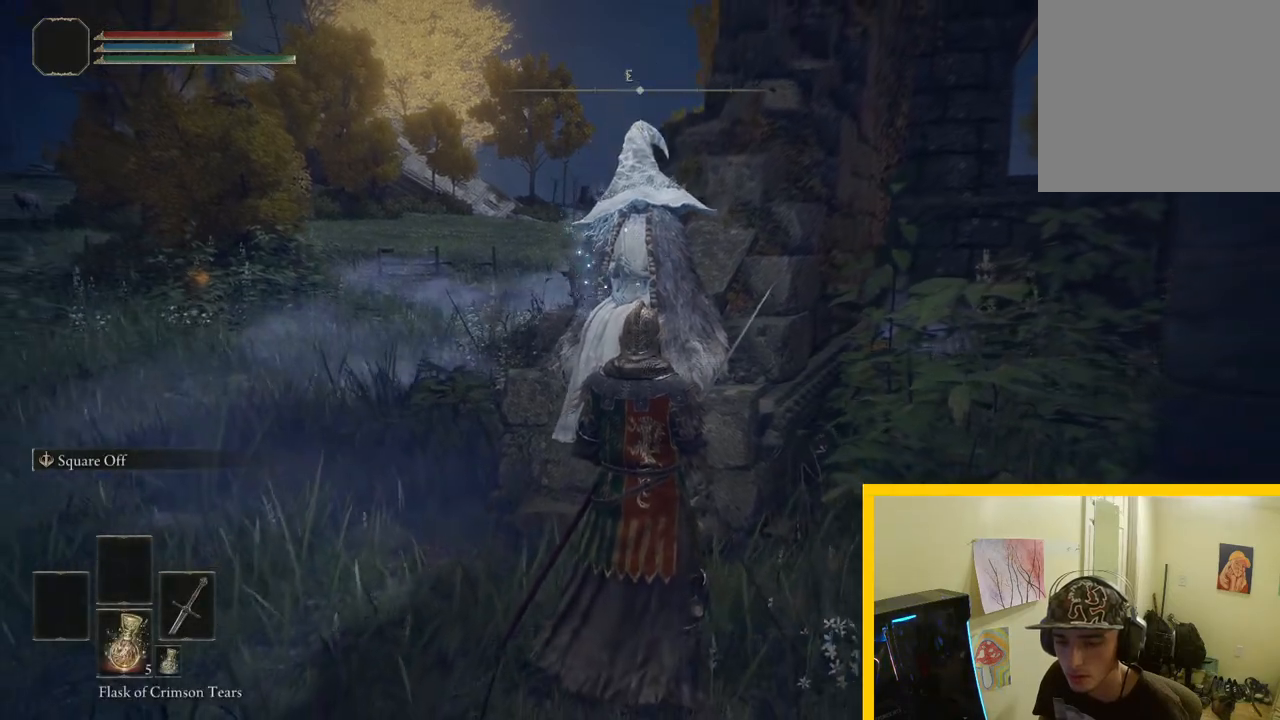
{"buttons": [], "left_stick": "down", "right_stick": "left", "events": [[200, "left_stick", "down"], [250, "right_stick", "left"]]}
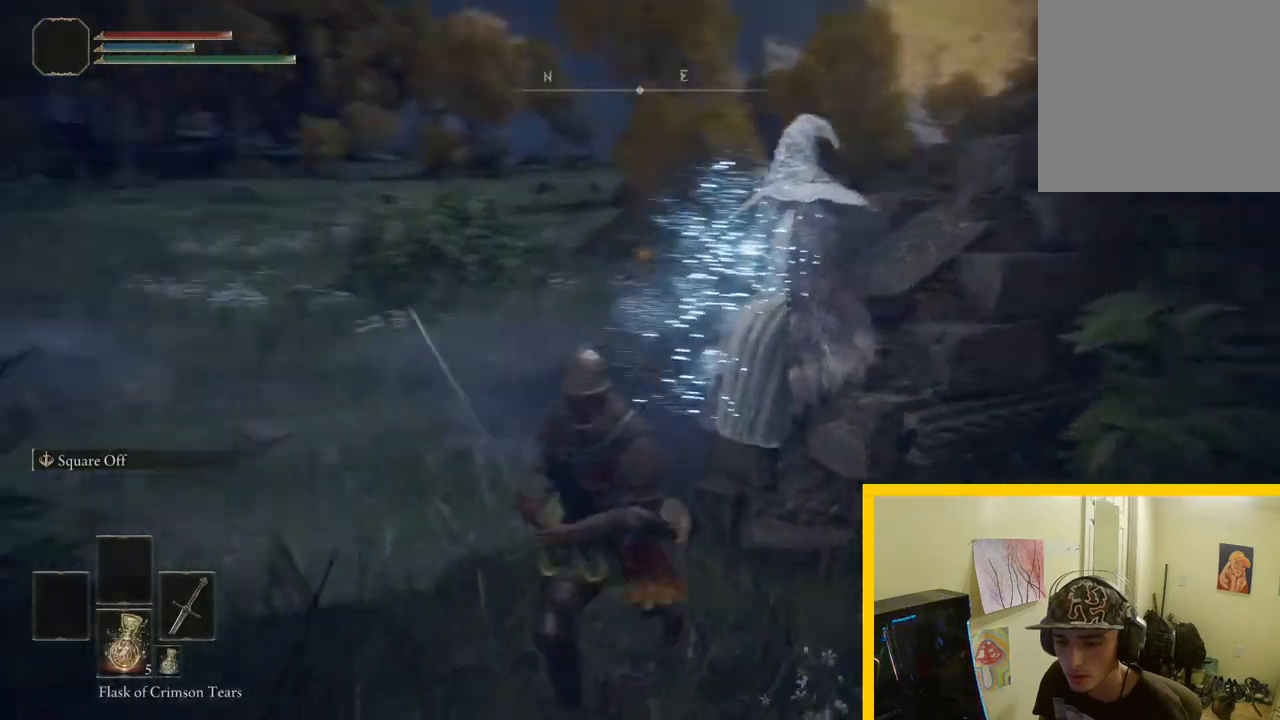
{"buttons": [], "left_stick": "up-left", "right_stick": "left", "events": [[33, "left_stick", "down-left"], [283, "left_stick", "left"], [417, "left_stick", "up-left"]]}
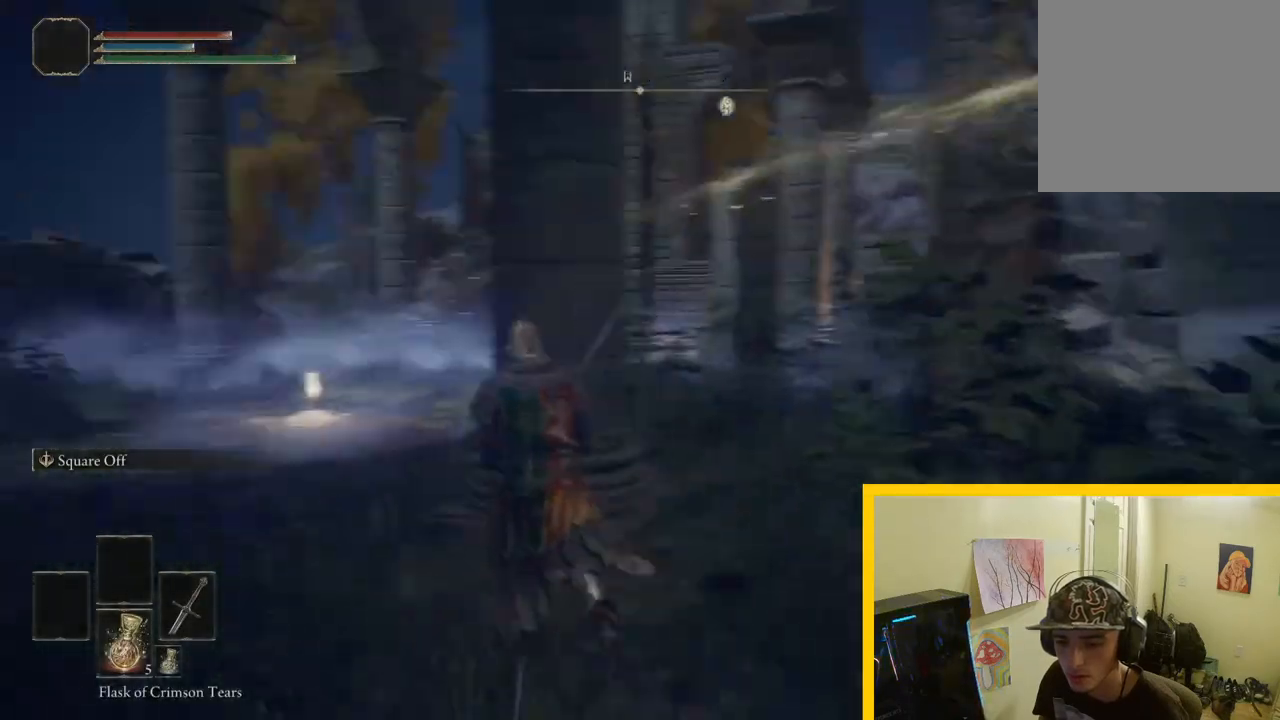
{"buttons": ["B"], "left_stick": "up", "right_stick": "center", "events": [[67, "left_stick", "up"], [117, "right_stick", "center"], [367, "B", "down"]]}
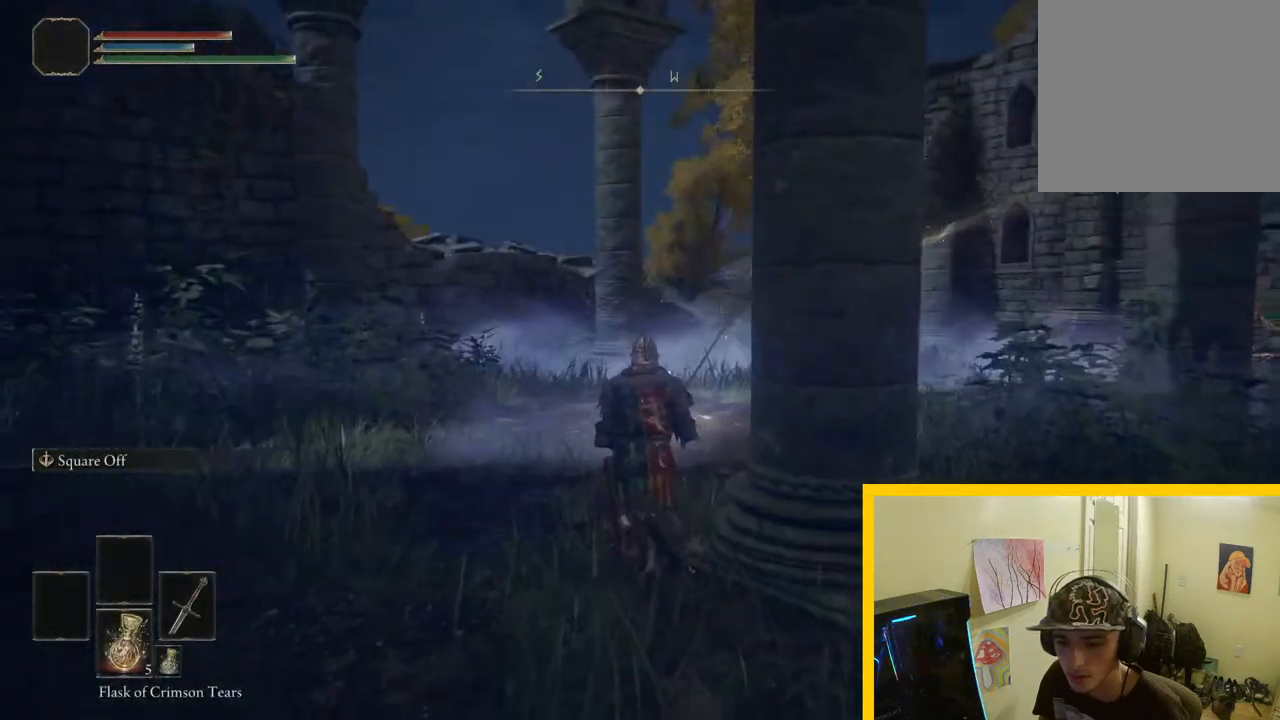
{"buttons": ["B"], "left_stick": "up-right", "right_stick": "center", "events": [[450, "left_stick", "up-right"]]}
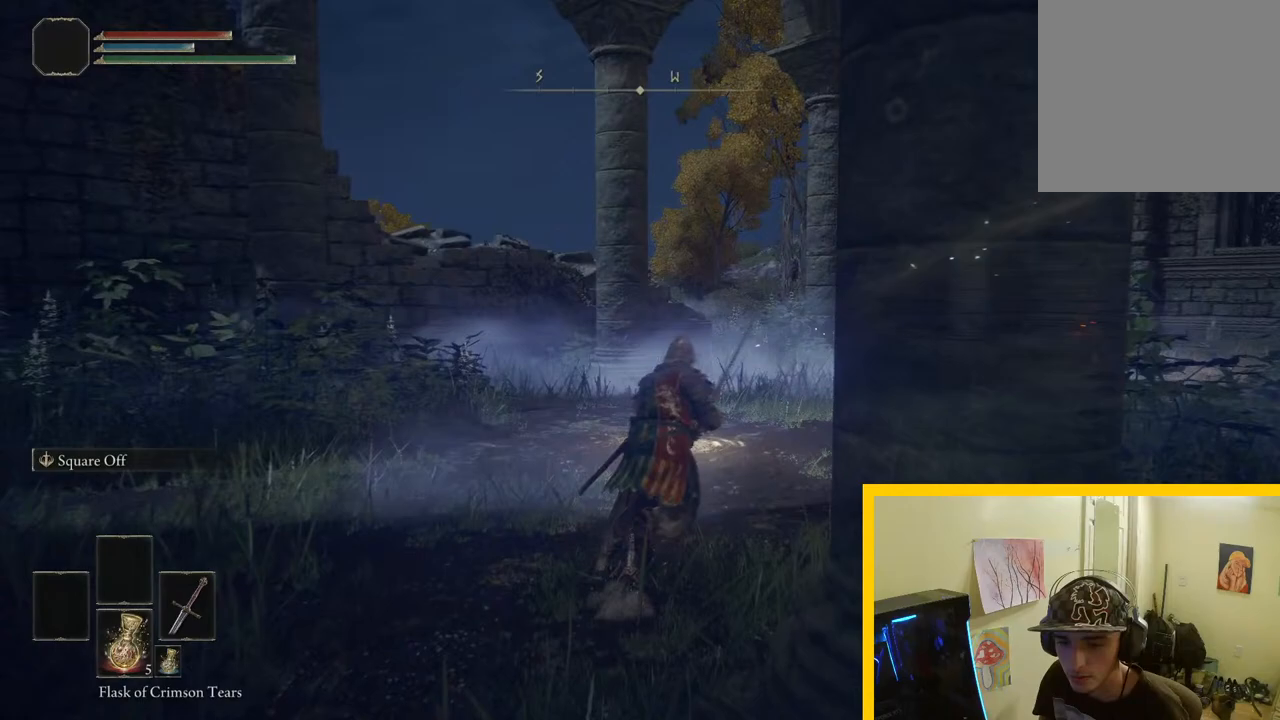
{"buttons": ["B"], "left_stick": "up-right", "right_stick": "center", "events": []}
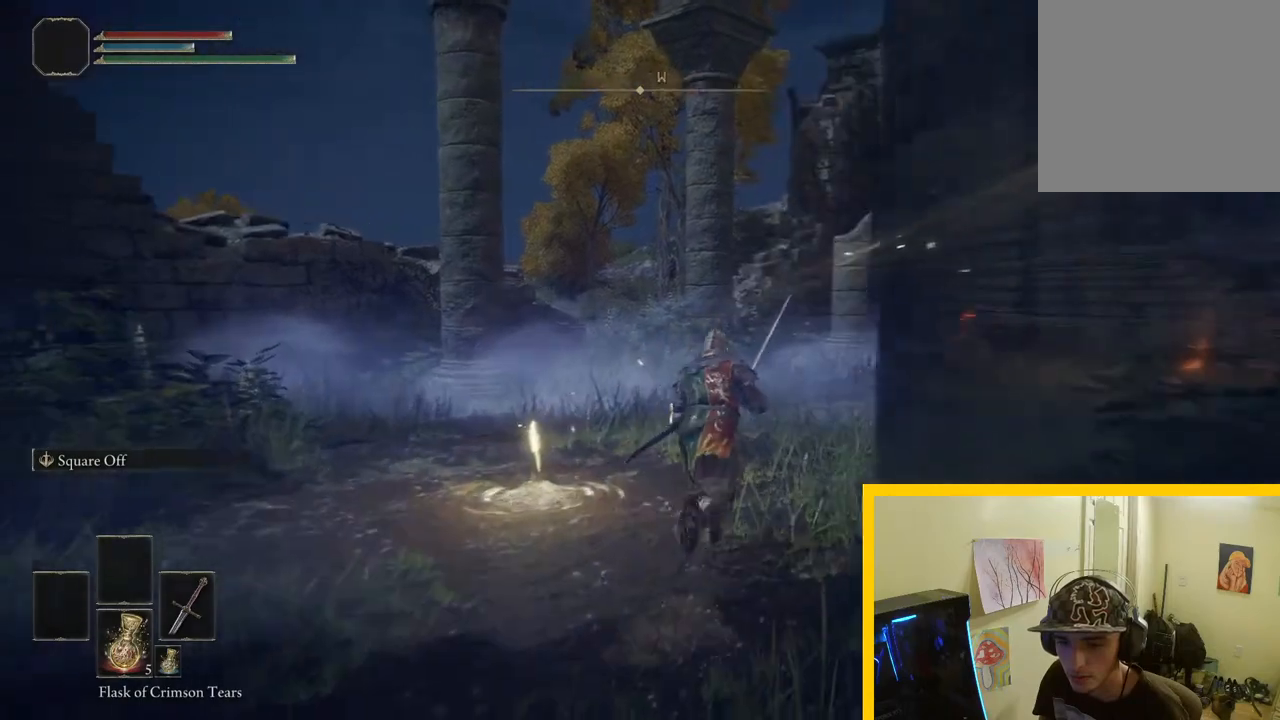
{"buttons": ["START"], "left_stick": "up-right", "right_stick": "center", "events": [[183, "B", "up"], [467, "START", "down"]]}
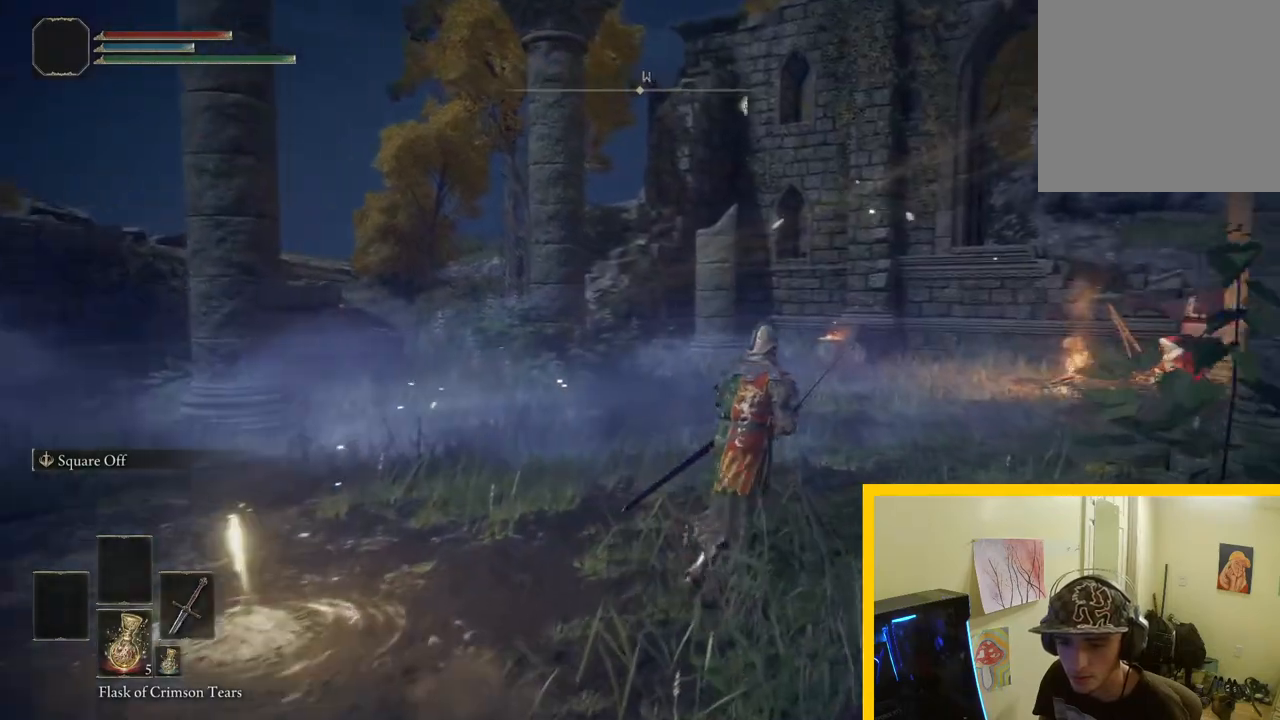
{"buttons": [], "left_stick": "up", "right_stick": "center", "events": [[117, "START", "up"], [117, "left_stick", "up"]]}
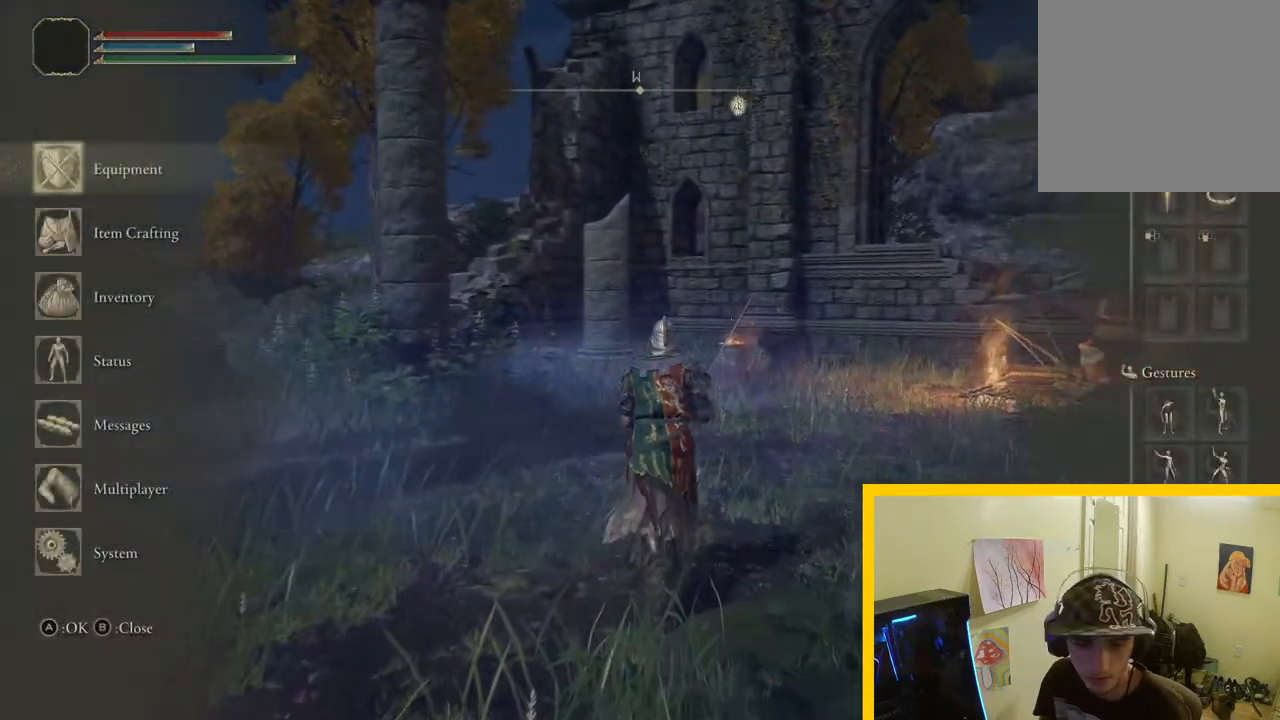
{"buttons": ["A"], "left_stick": "center", "right_stick": "center", "events": [[17, "left_stick", "center"], [367, "A", "down"]]}